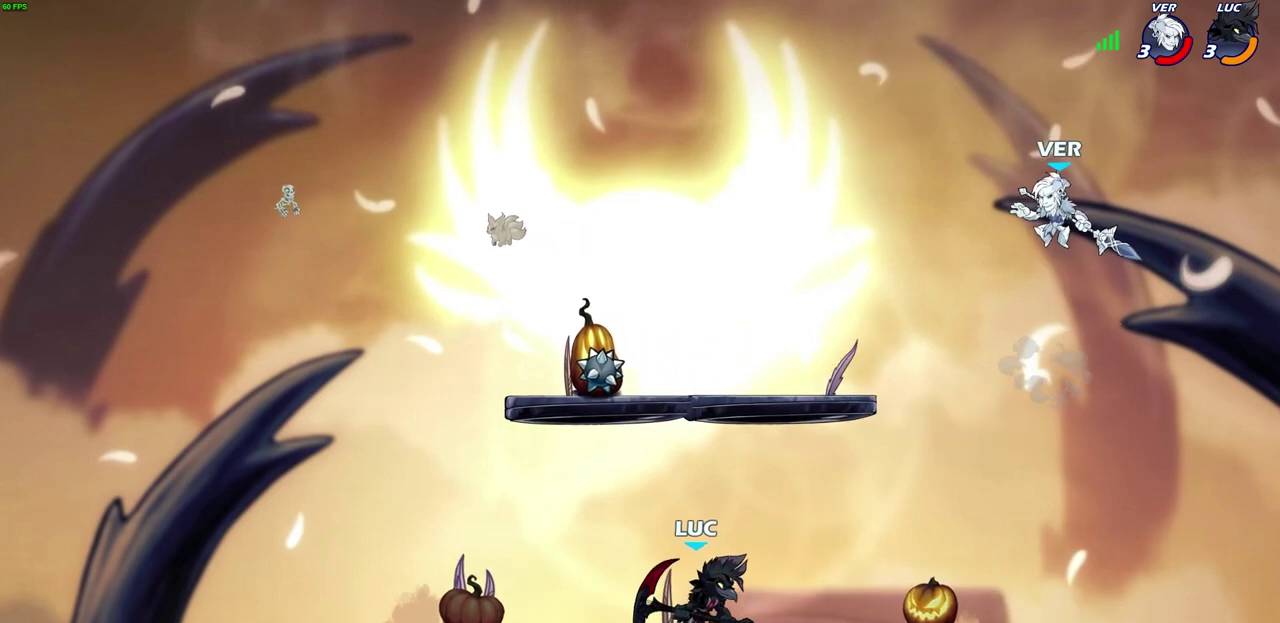
Gameplay with a controller (PlayStation layout); each line is a JSON object with the inputs held at the frame after it (dt_ms = milliseconds from this image to that frame). "events" lists button and stick changes between this image and that frame as [ms after this image, input, new state], when the widget could be followed in between. This document gives stick clicks only as held states, not as events.
{"dt_ms": 600, "buttons": ["R2"], "left_stick": "down", "right_stick": "center", "events": [[483, "left_stick", "down"], [600, "R2", "down"]]}
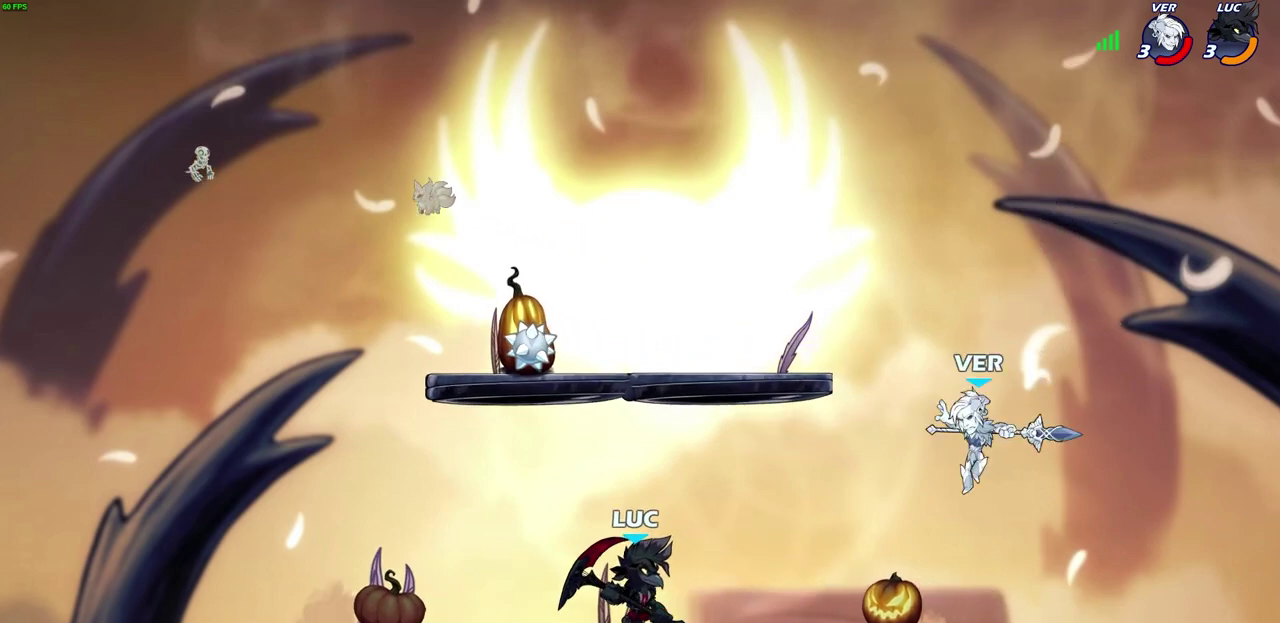
{"dt_ms": 300, "buttons": [], "left_stick": "right", "right_stick": "center", "events": [[83, "SQUARE", "down"], [150, "SQUARE", "up"], [167, "R2", "up"], [267, "left_stick", "right"]]}
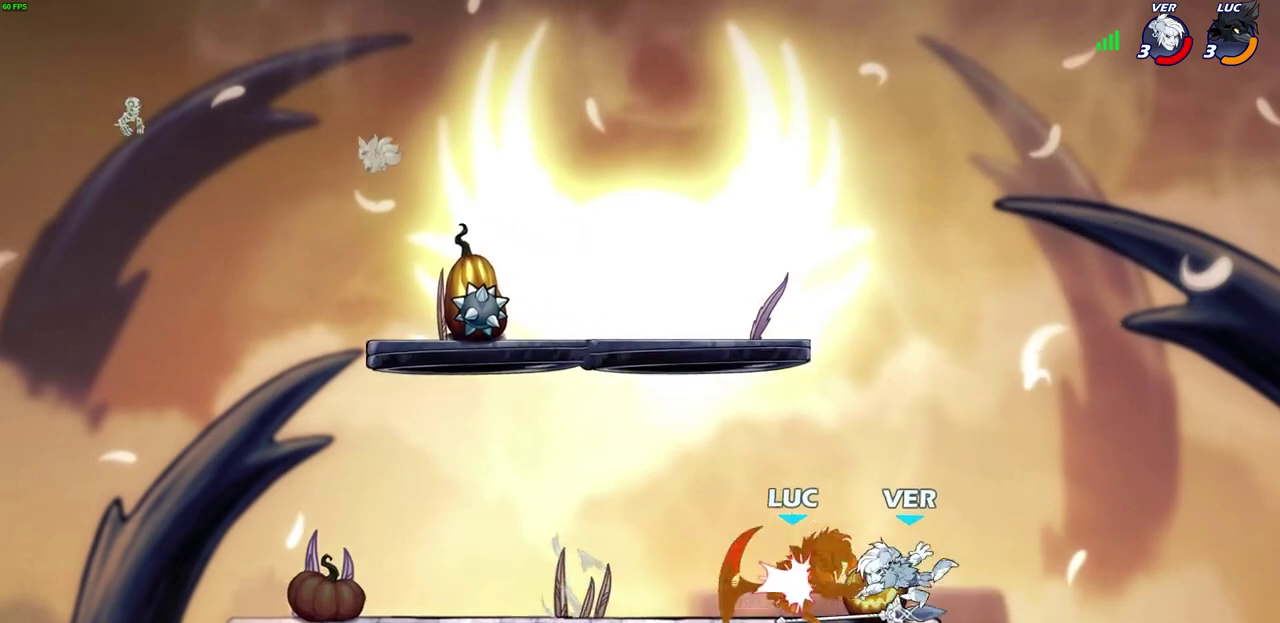
{"dt_ms": 400, "buttons": [], "left_stick": "center", "right_stick": "center", "events": [[283, "SQUARE", "down"], [350, "SQUARE", "up"], [383, "left_stick", "center"]]}
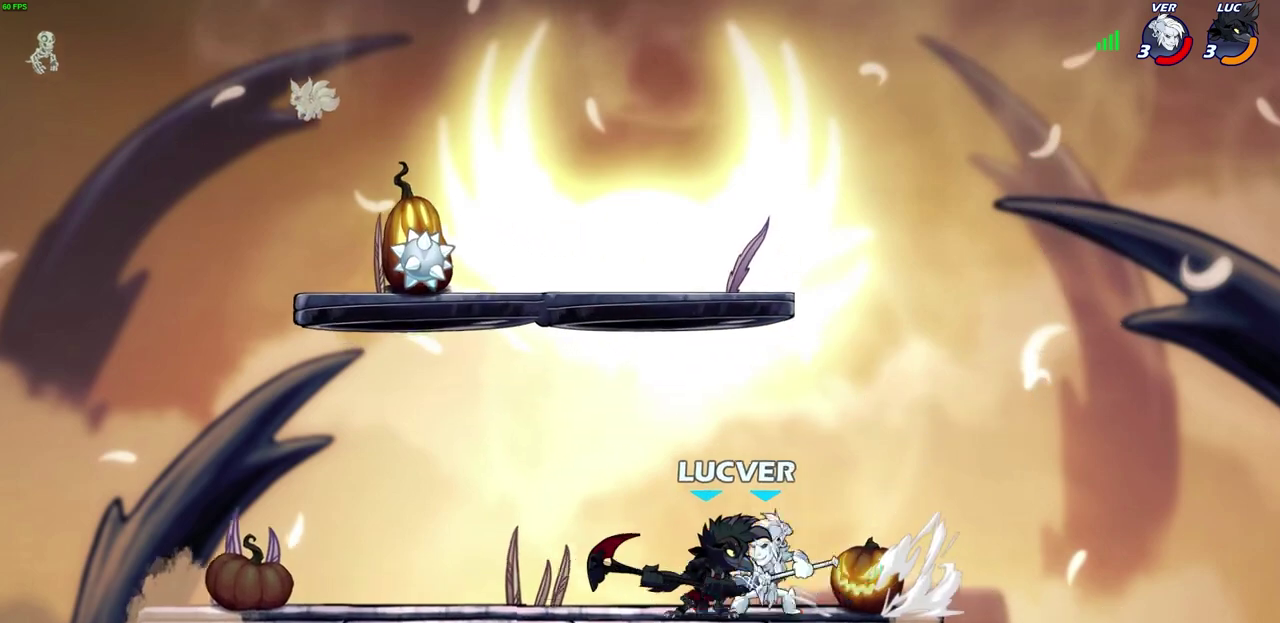
{"dt_ms": 600, "buttons": [], "left_stick": "center", "right_stick": "center", "events": []}
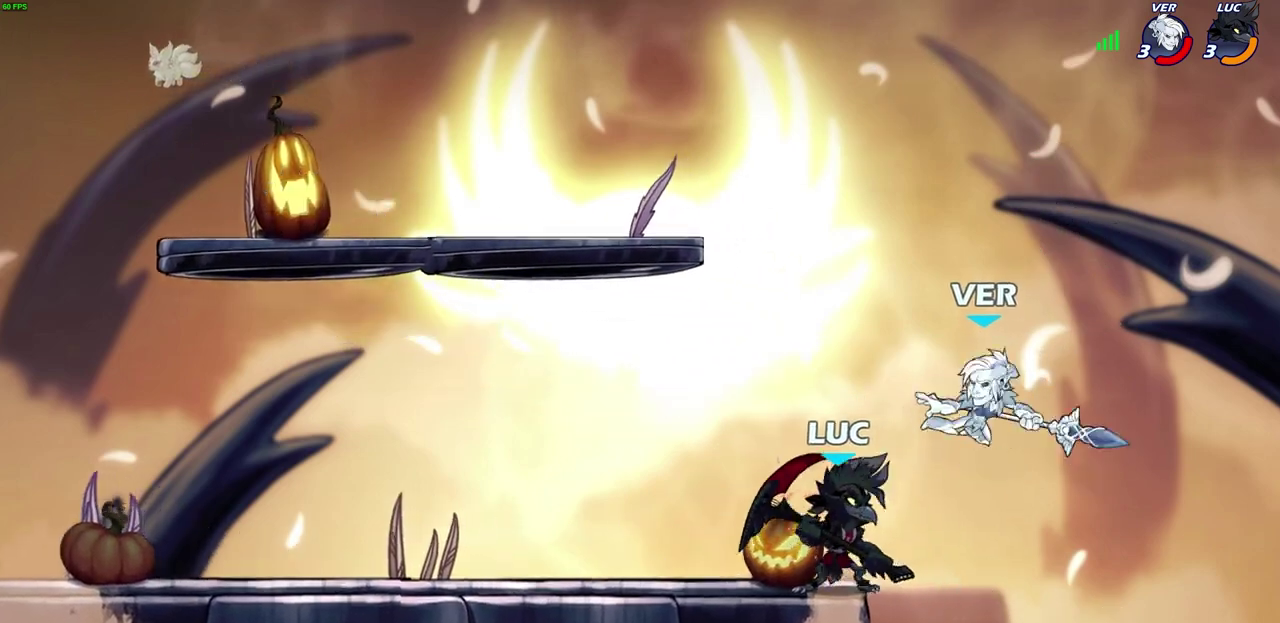
{"dt_ms": 300, "buttons": ["CROSS"], "left_stick": "center", "right_stick": "center", "events": [[300, "CROSS", "down"]]}